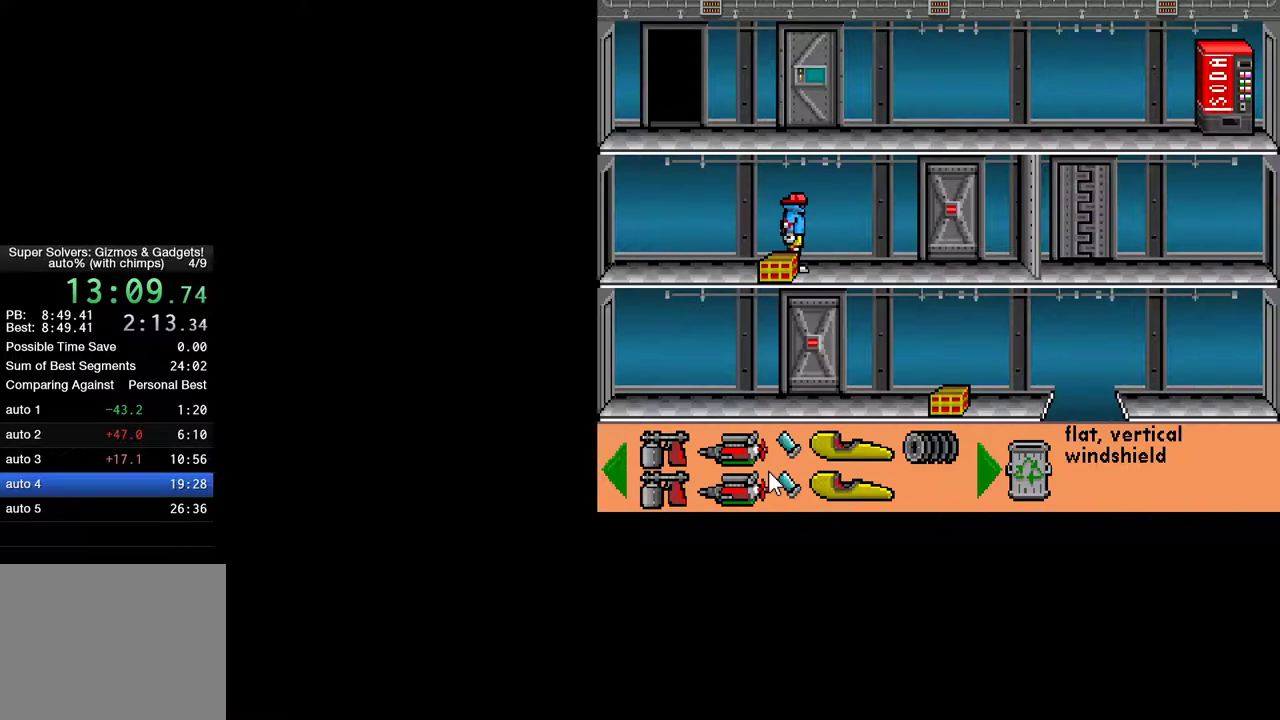
Gameplay with keyboard and mouse; each line is a JSON object with the keys and mouse buttons held at the frame after it. "events" lists presses ("down") and releases ("up") of "ctrl", "down", "escape", "left", "return", "right", "shift", "space", "tab", "up", "mouse_left" and "mouse_right" between this image and that frame as [ms after this image, input, new state], when the widget could be followed in between. "mouse_left", "mouse_right" = the "left", "right" buttons of the "mouse" list. No other keys are recorded. "mouse_move" is the direction in which the mouse moves at that frame (one of eight, or "still"), when it could be read.
{"keys": ["ctrl", "left"], "mouse": [], "mouse_move": "still", "events": [[67, "down", "down"], [117, "ctrl", "down"], [117, "down", "up"], [250, "left", "down"]]}
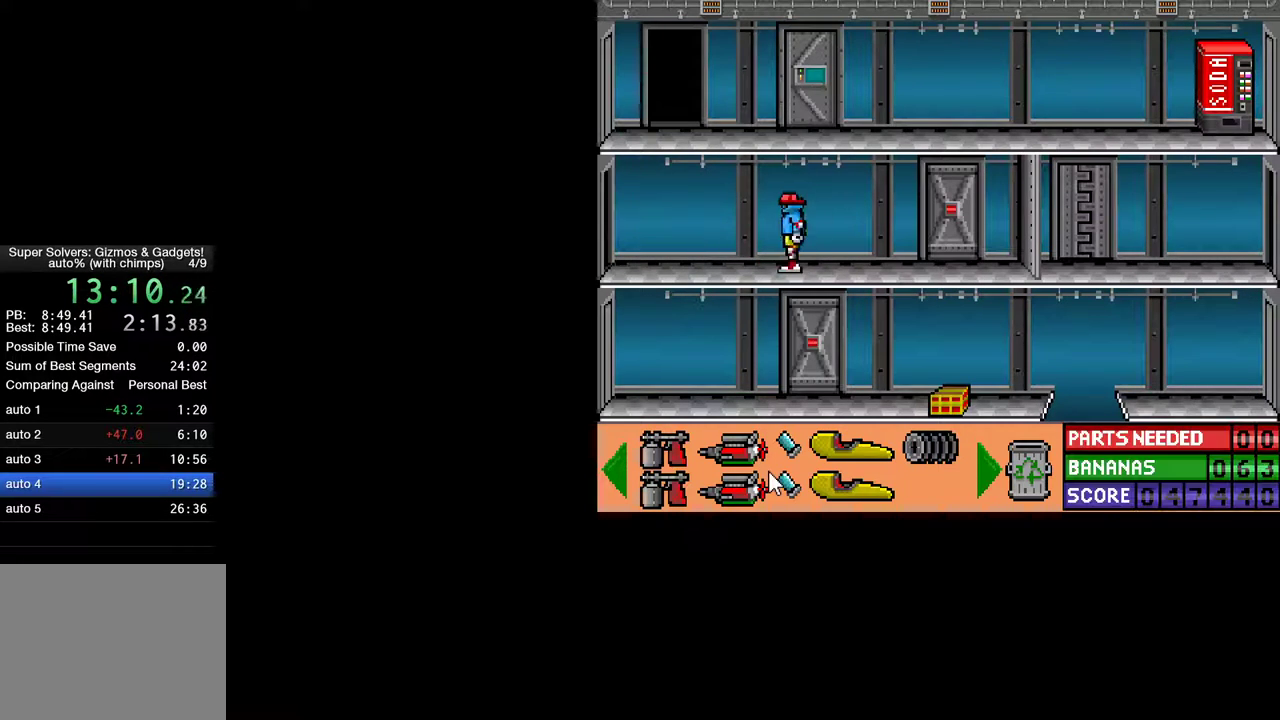
{"keys": ["ctrl", "left"], "mouse": [], "mouse_move": "still", "events": []}
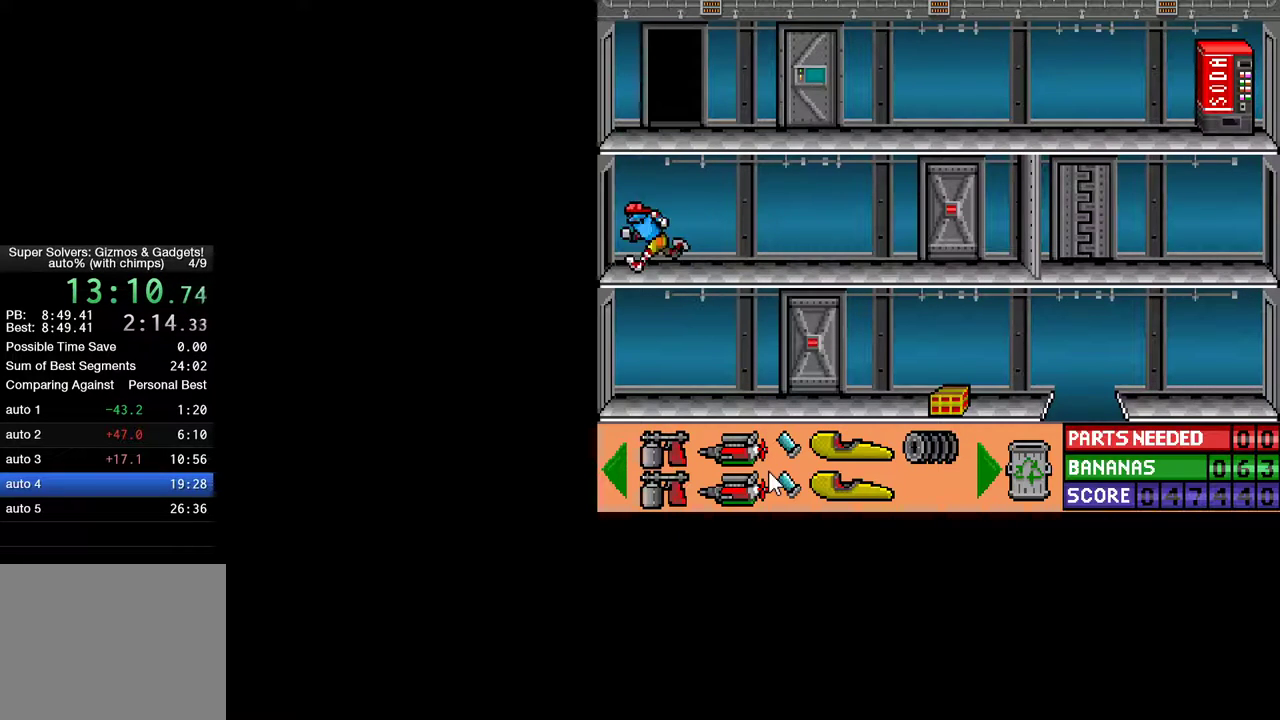
{"keys": ["ctrl", "left"], "mouse": [], "mouse_move": "still", "events": []}
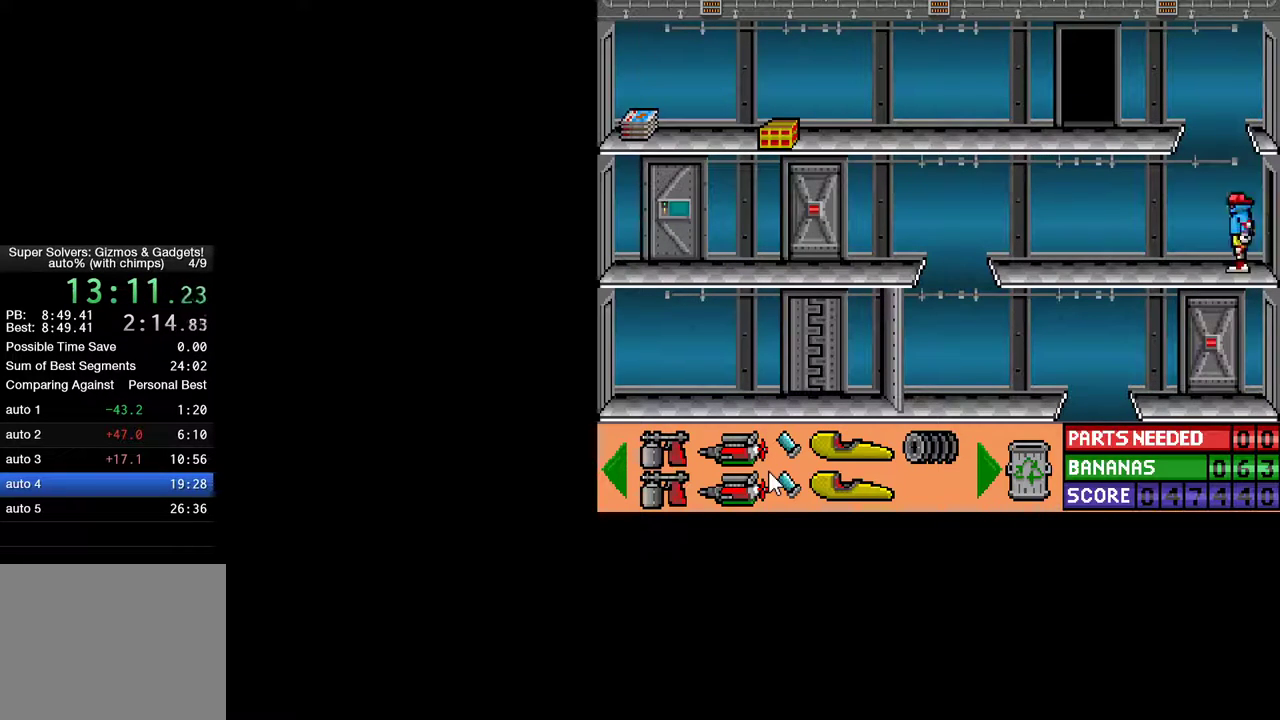
{"keys": ["ctrl", "left"], "mouse": [], "mouse_move": "still", "events": []}
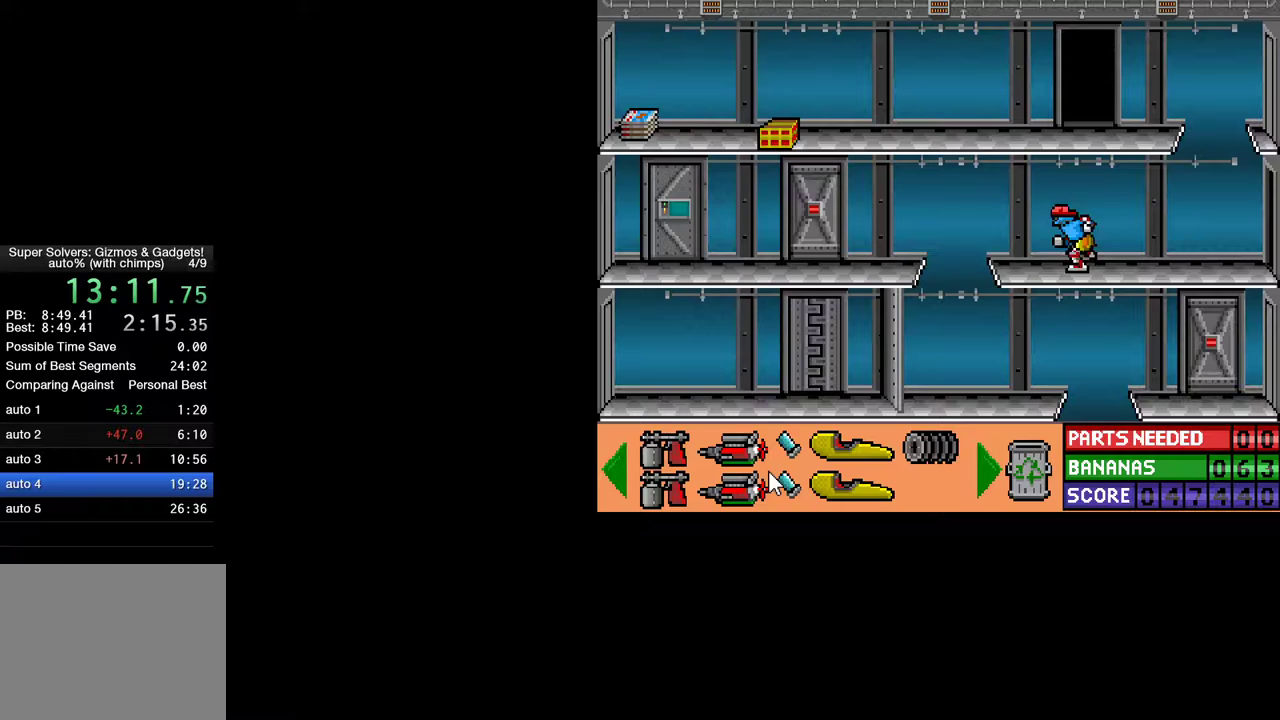
{"keys": [], "mouse": [], "mouse_move": "still", "events": [[500, "ctrl", "up"], [500, "left", "up"]]}
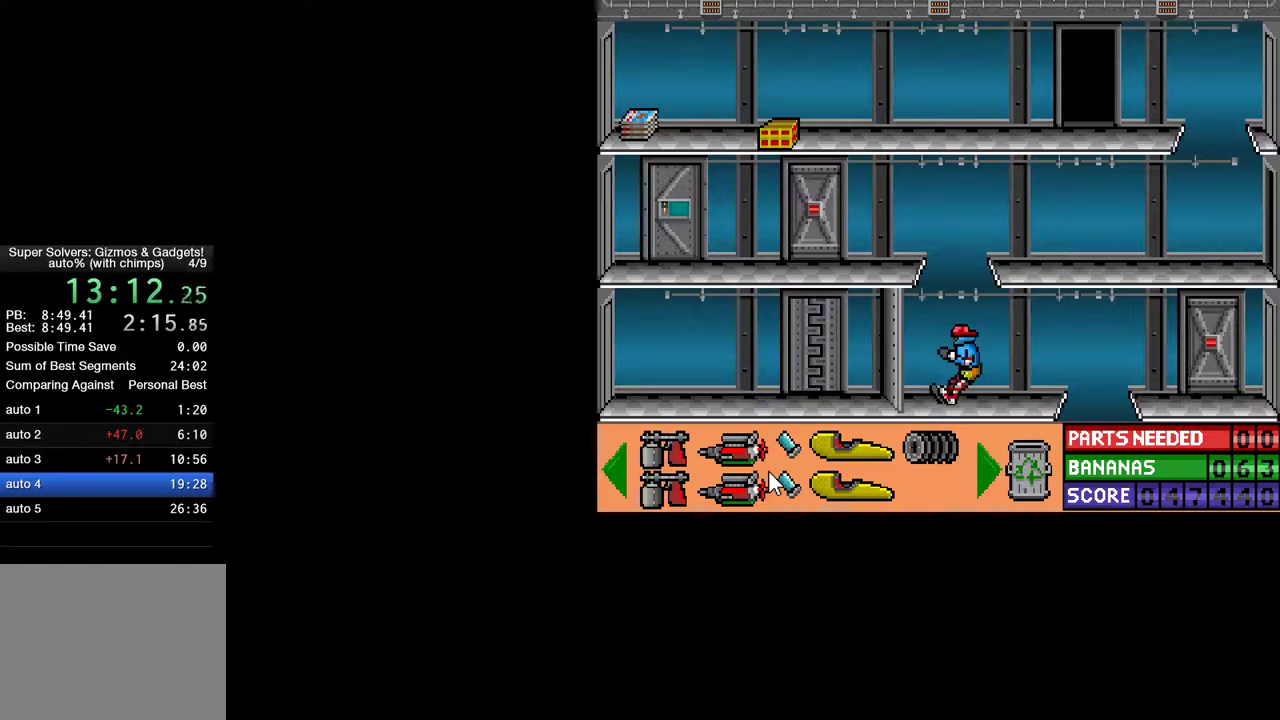
{"keys": [], "mouse": [], "mouse_move": "still", "events": []}
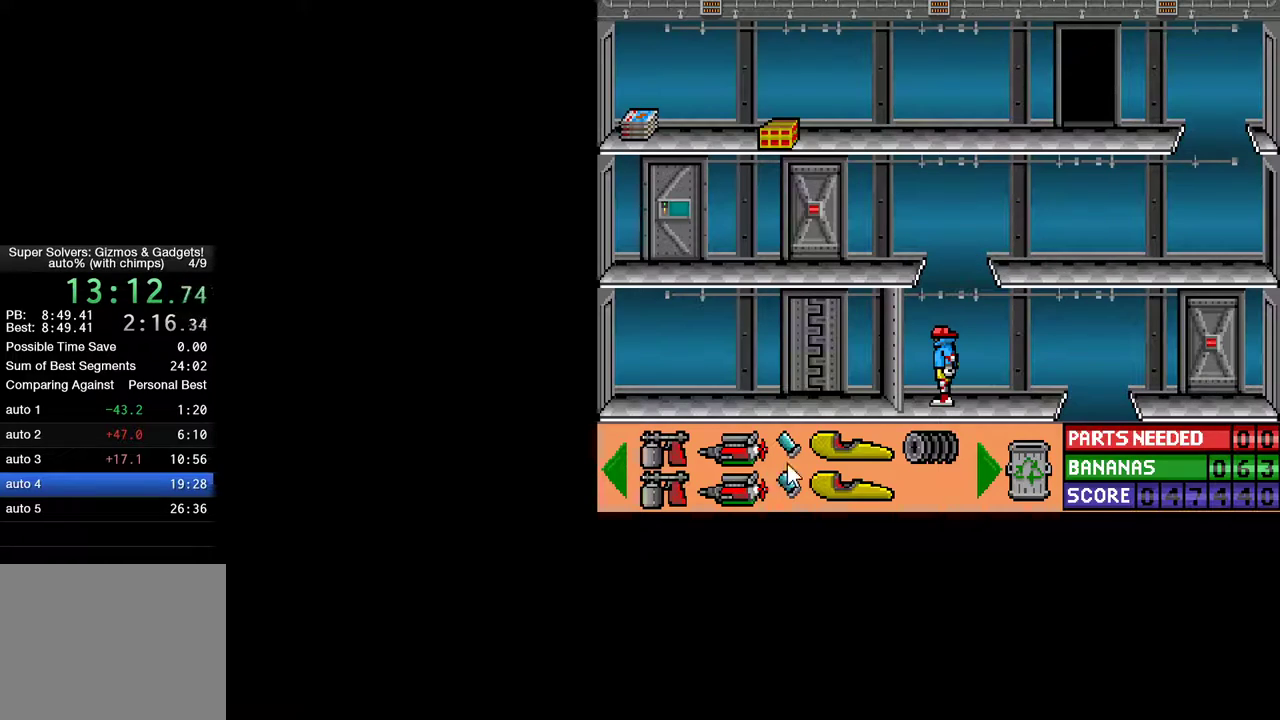
{"keys": [], "mouse": [], "mouse_move": "right", "events": [[117, "mouse_left", "down"], [200, "mouse_left", "up"]]}
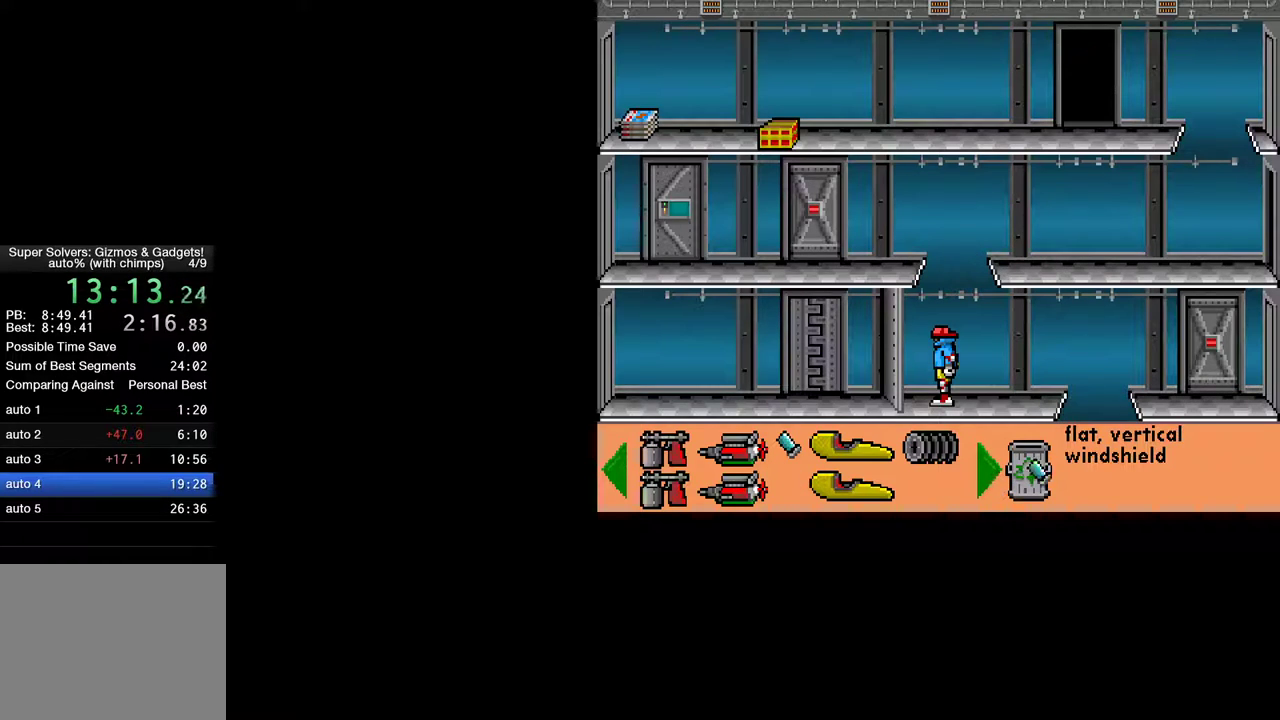
{"keys": [], "mouse": [], "mouse_move": "still", "events": [[83, "mouse_left", "down"], [133, "mouse_left", "up"], [417, "mouse_left", "down"], [450, "mouse_left", "up"]]}
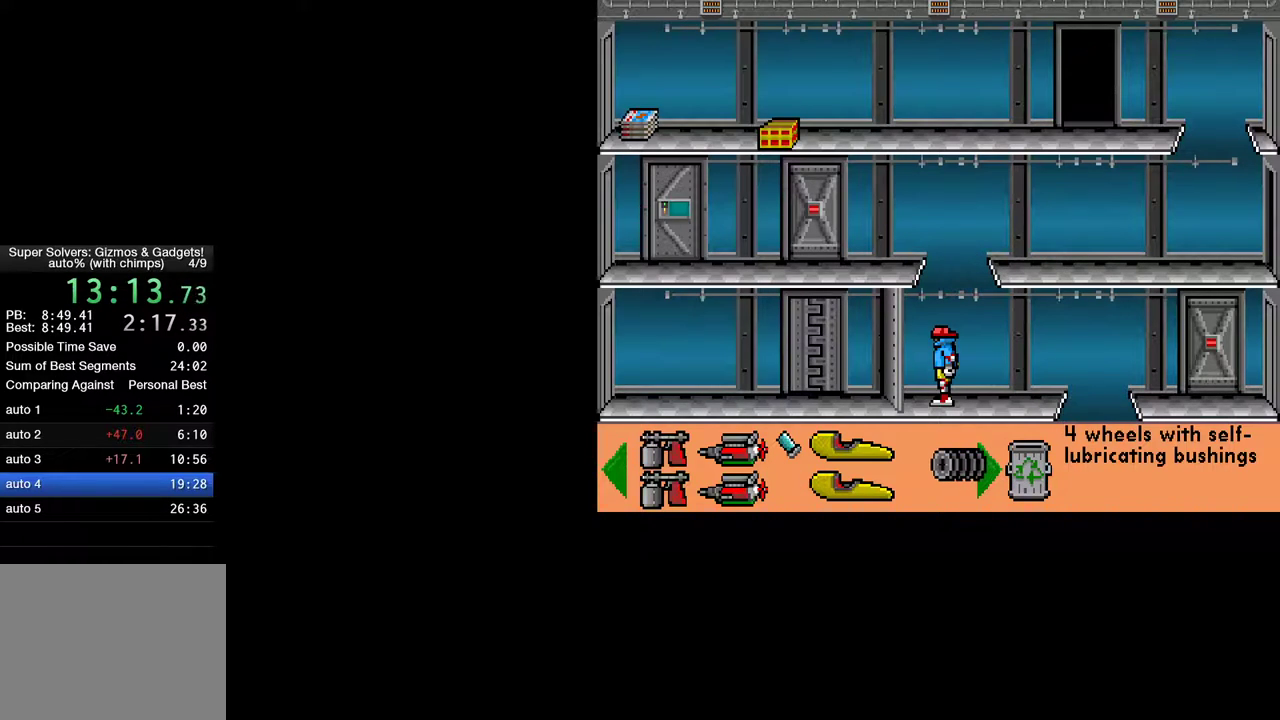
{"keys": [], "mouse": [], "mouse_move": "still", "events": [[333, "mouse_left", "down"], [383, "mouse_left", "up"]]}
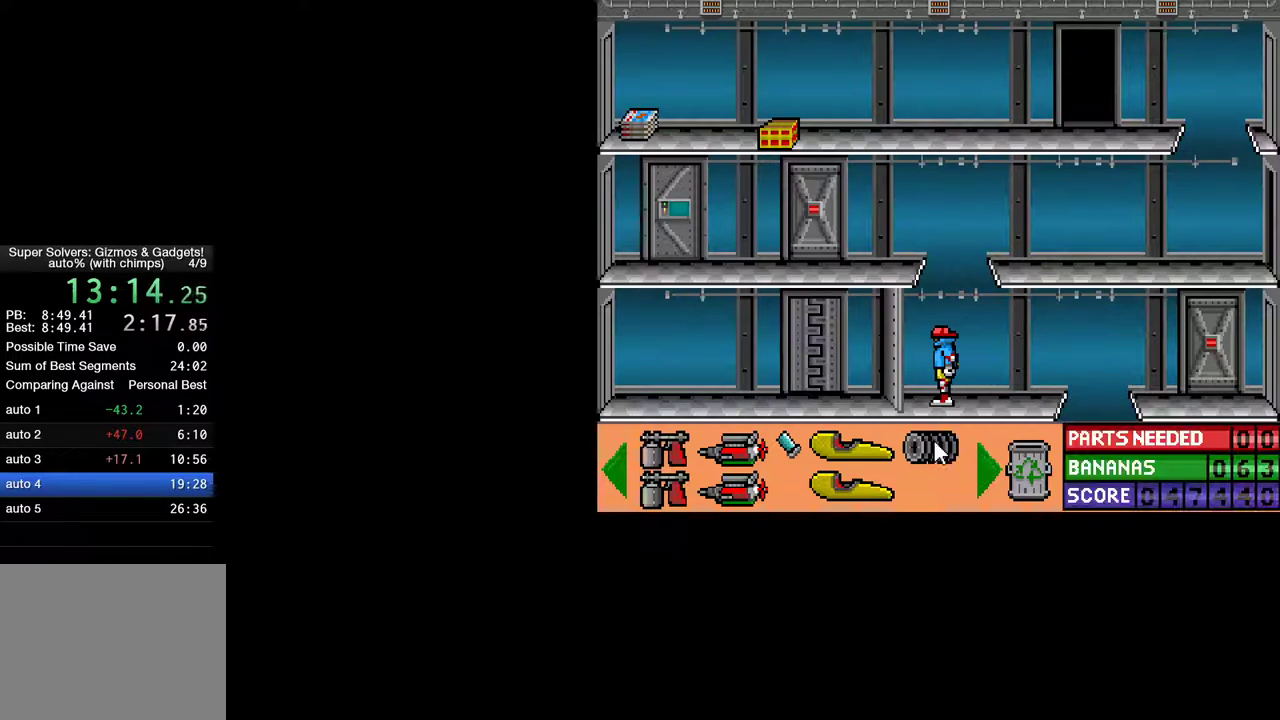
{"keys": ["ctrl", "right"], "mouse": [], "mouse_move": "still", "events": [[183, "ctrl", "down"], [250, "right", "down"]]}
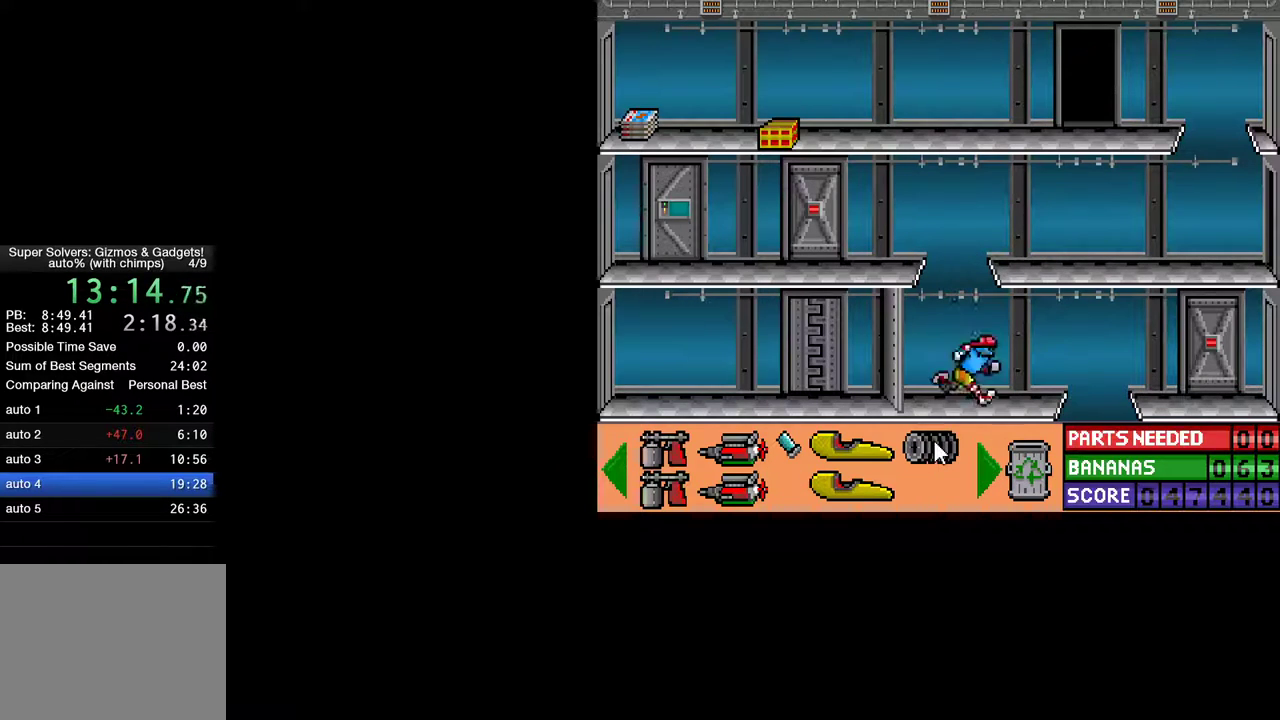
{"keys": ["ctrl", "right"], "mouse": [], "mouse_move": "still", "events": []}
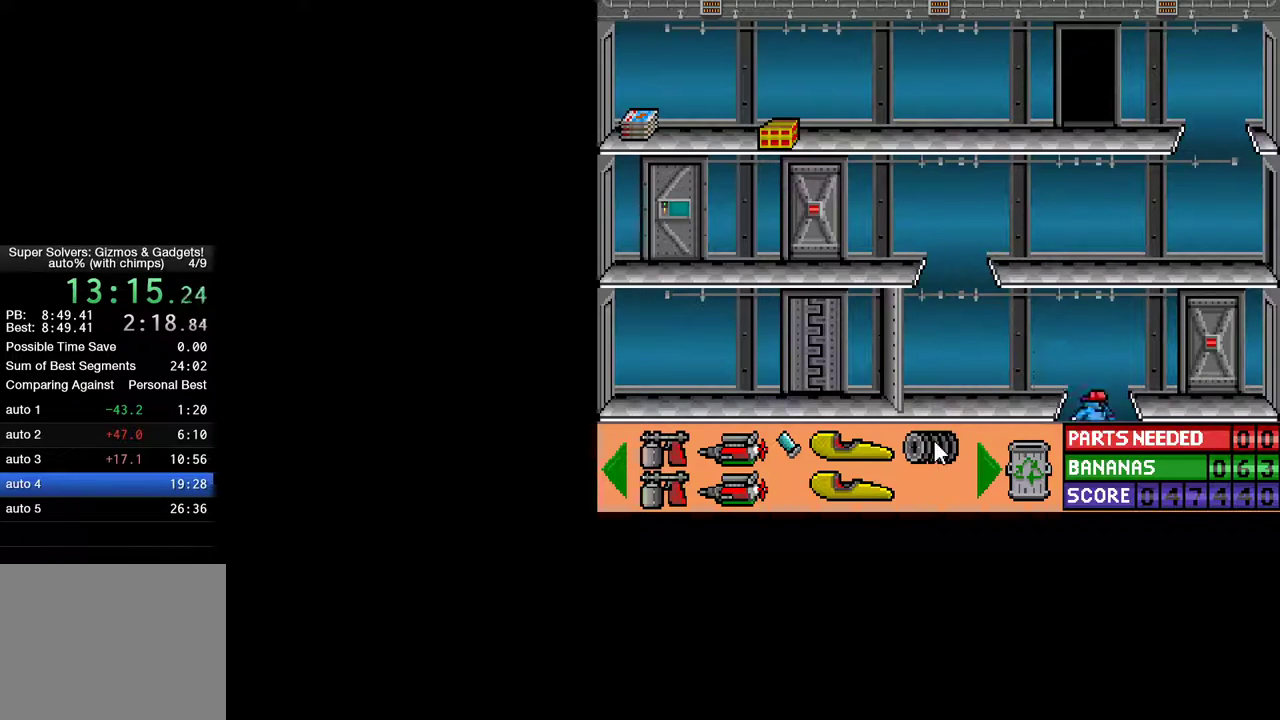
{"keys": ["ctrl", "left"], "mouse": [], "mouse_move": "still", "events": [[50, "ctrl", "up"], [50, "right", "up"], [467, "ctrl", "down"], [467, "left", "down"]]}
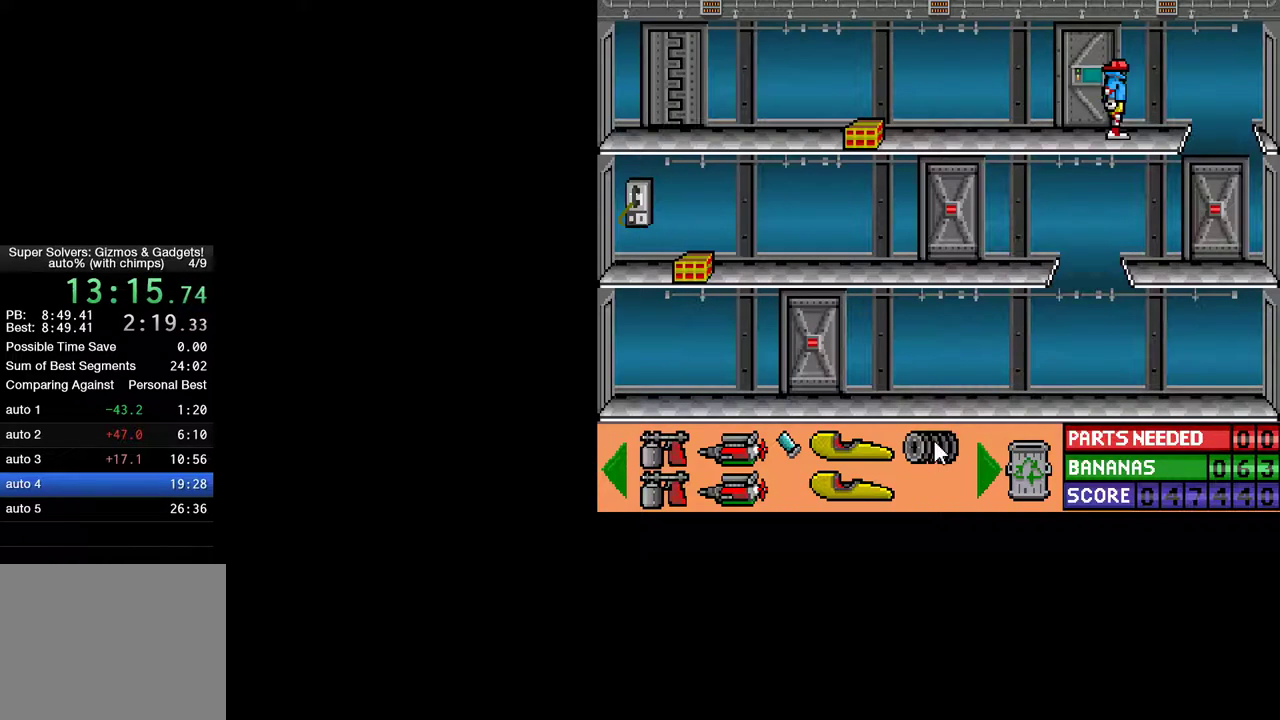
{"keys": [], "mouse": [], "mouse_move": "still", "events": [[200, "up", "down"], [300, "up", "up"], [433, "ctrl", "up"], [433, "left", "up"]]}
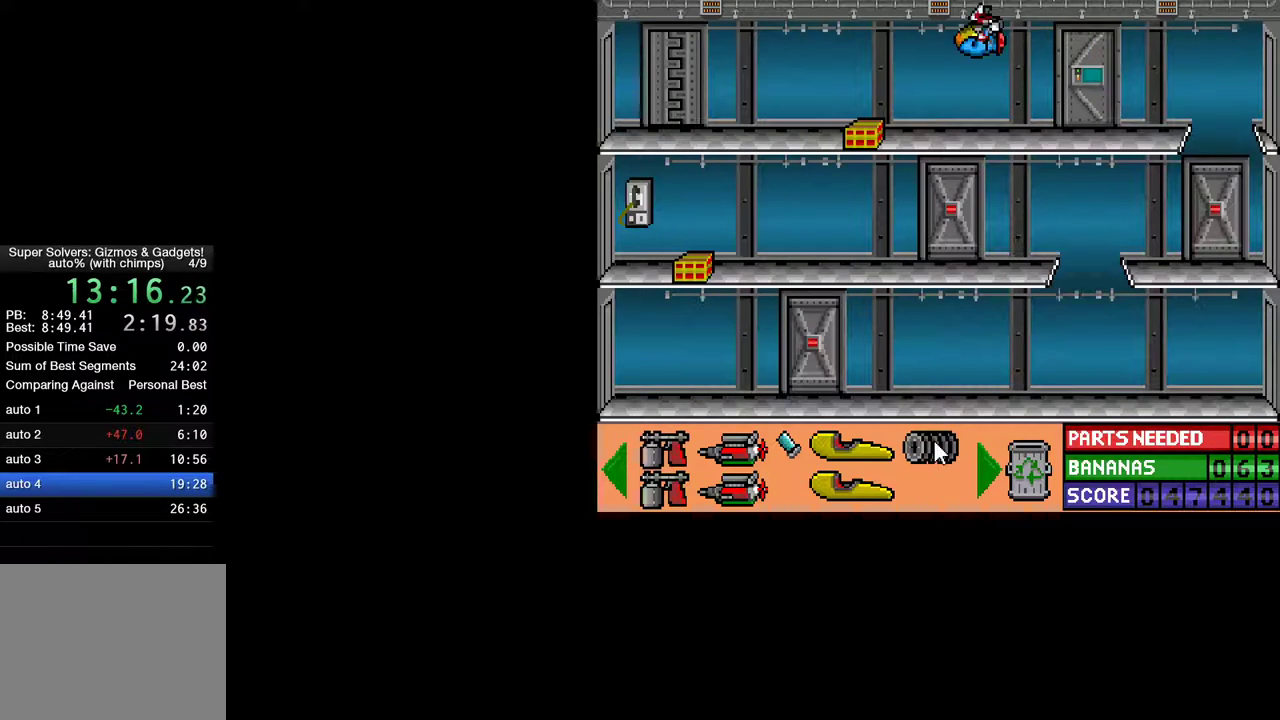
{"keys": [], "mouse": [], "mouse_move": "still", "events": [[167, "down", "down"], [450, "down", "up"]]}
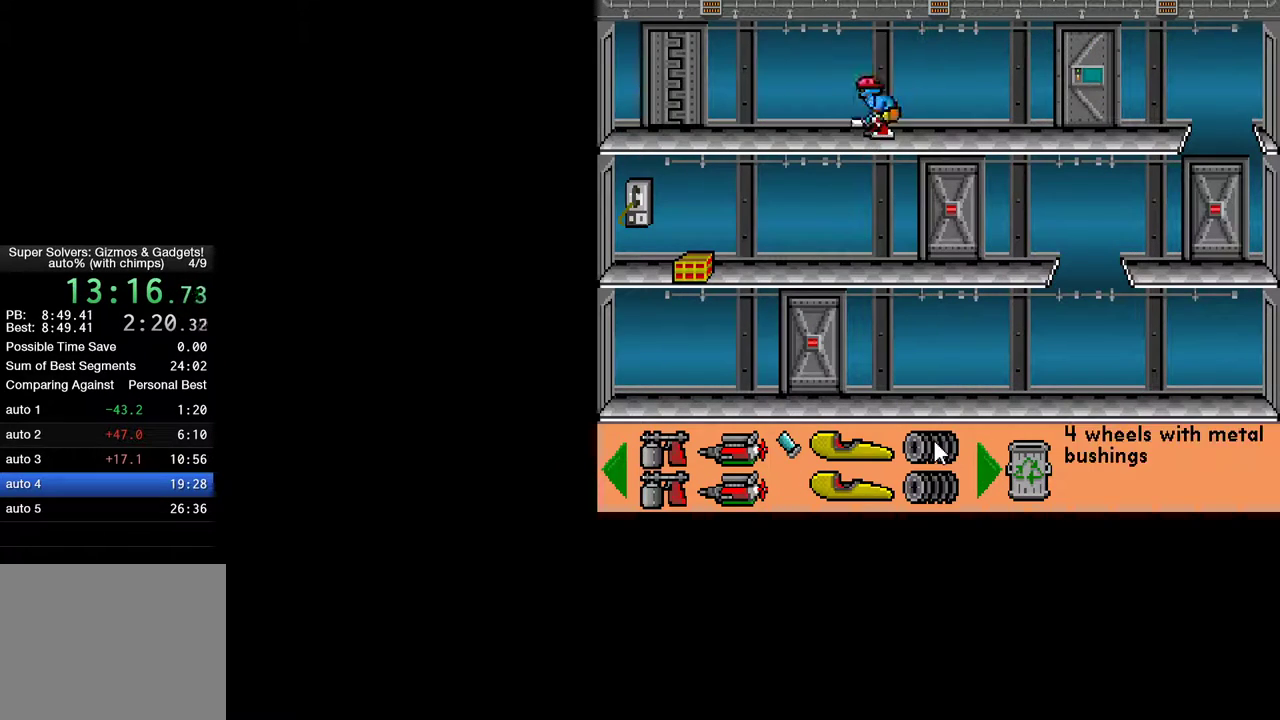
{"keys": ["ctrl", "right", "up"], "mouse": [], "mouse_move": "still", "events": [[50, "ctrl", "down"], [100, "right", "down"], [333, "up", "down"]]}
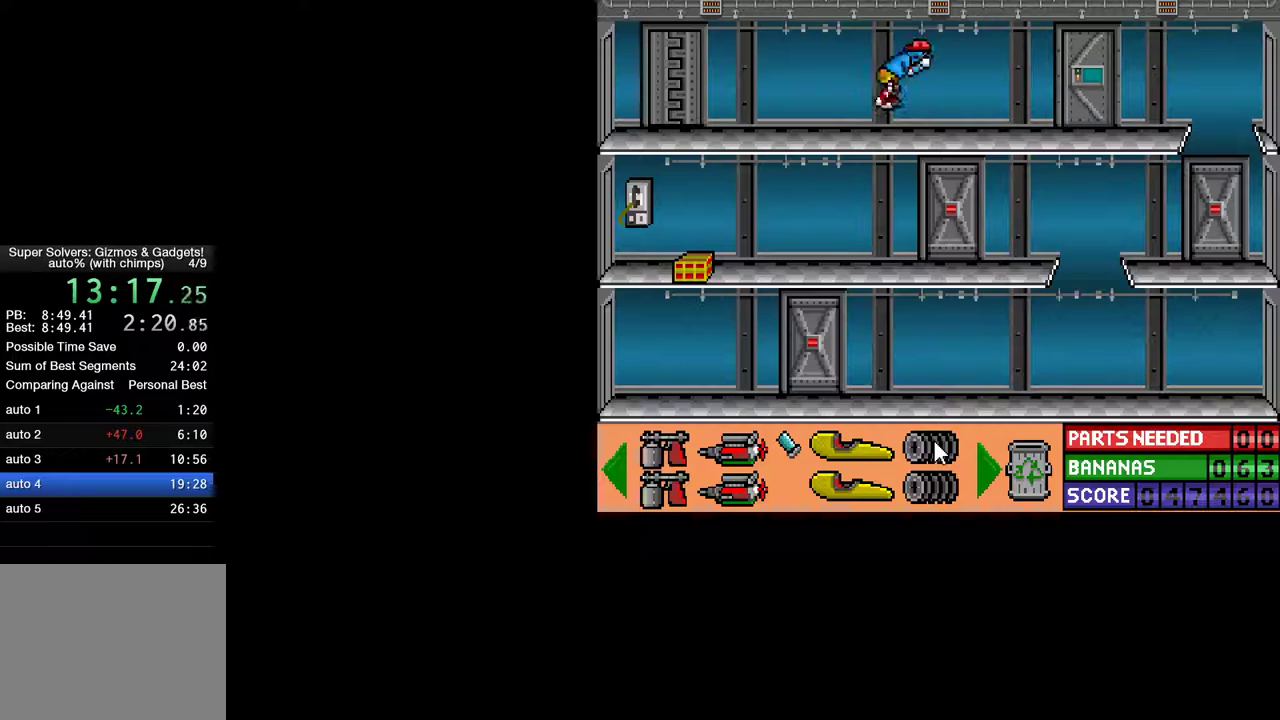
{"keys": ["ctrl", "right"], "mouse": [], "mouse_move": "still", "events": [[117, "up", "up"]]}
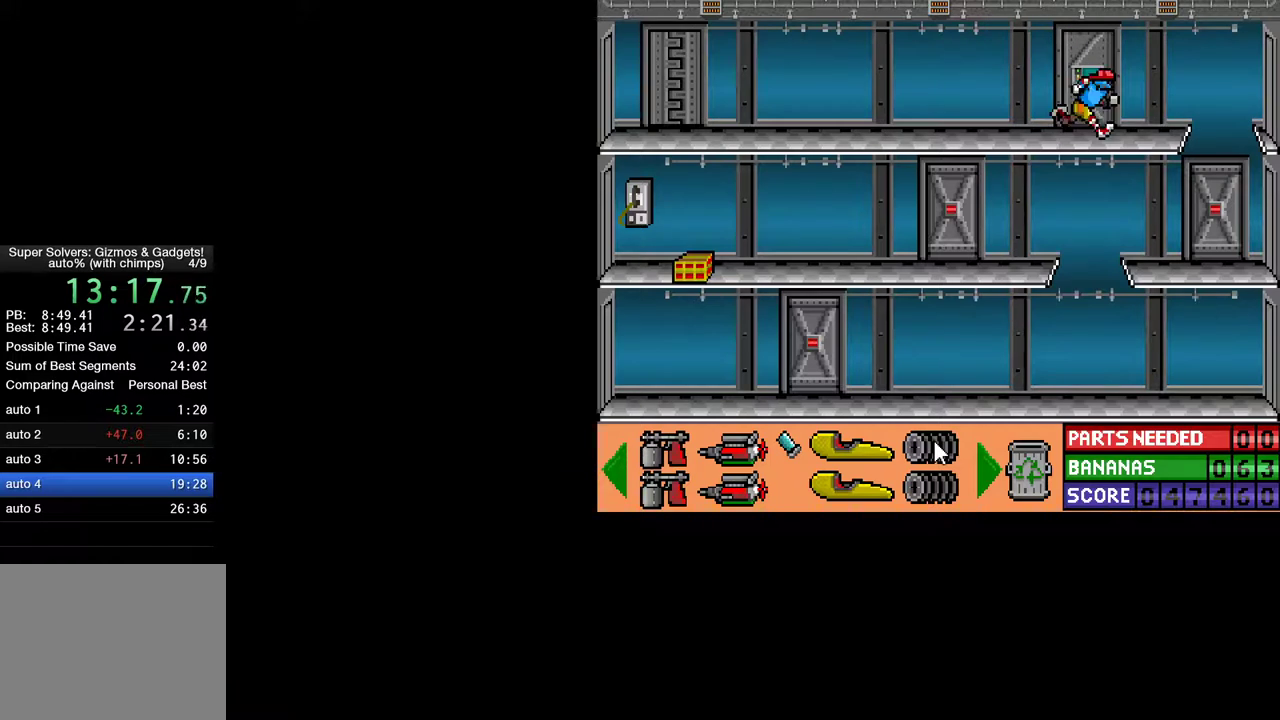
{"keys": ["right"], "mouse": [], "mouse_move": "still", "events": [[500, "ctrl", "up"]]}
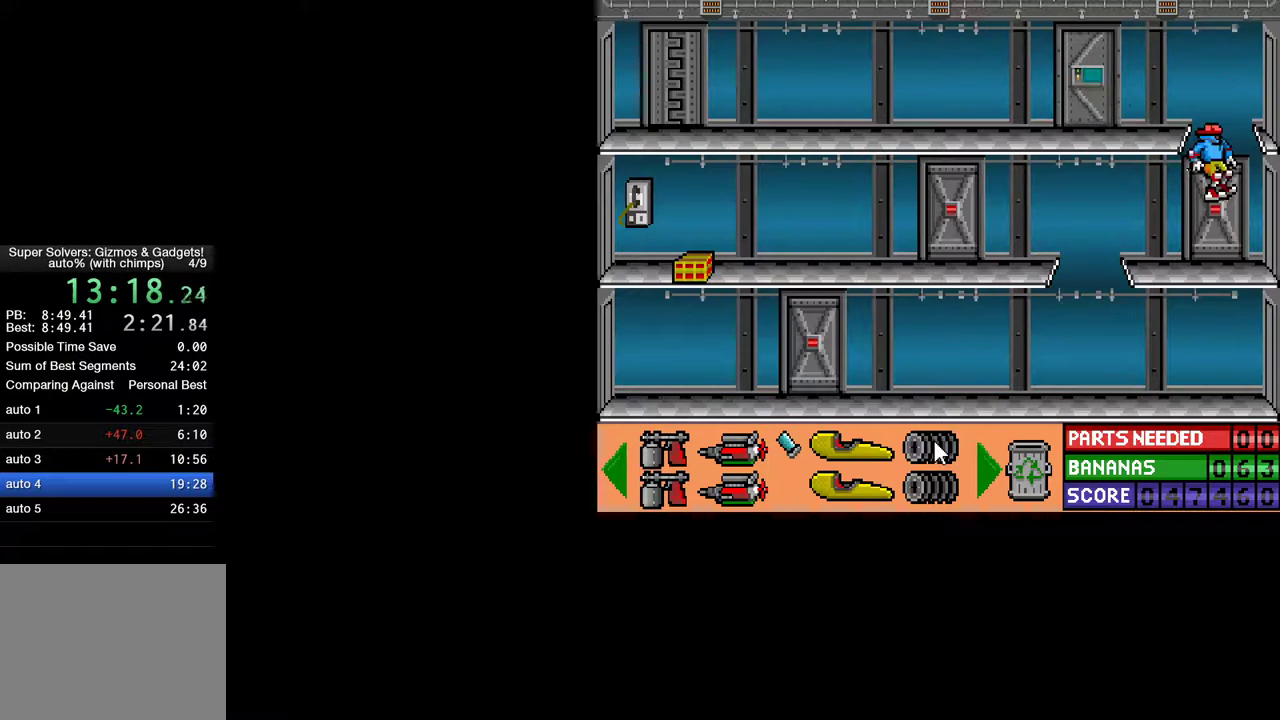
{"keys": [], "mouse": [], "events": [[50, "right", "up"]]}
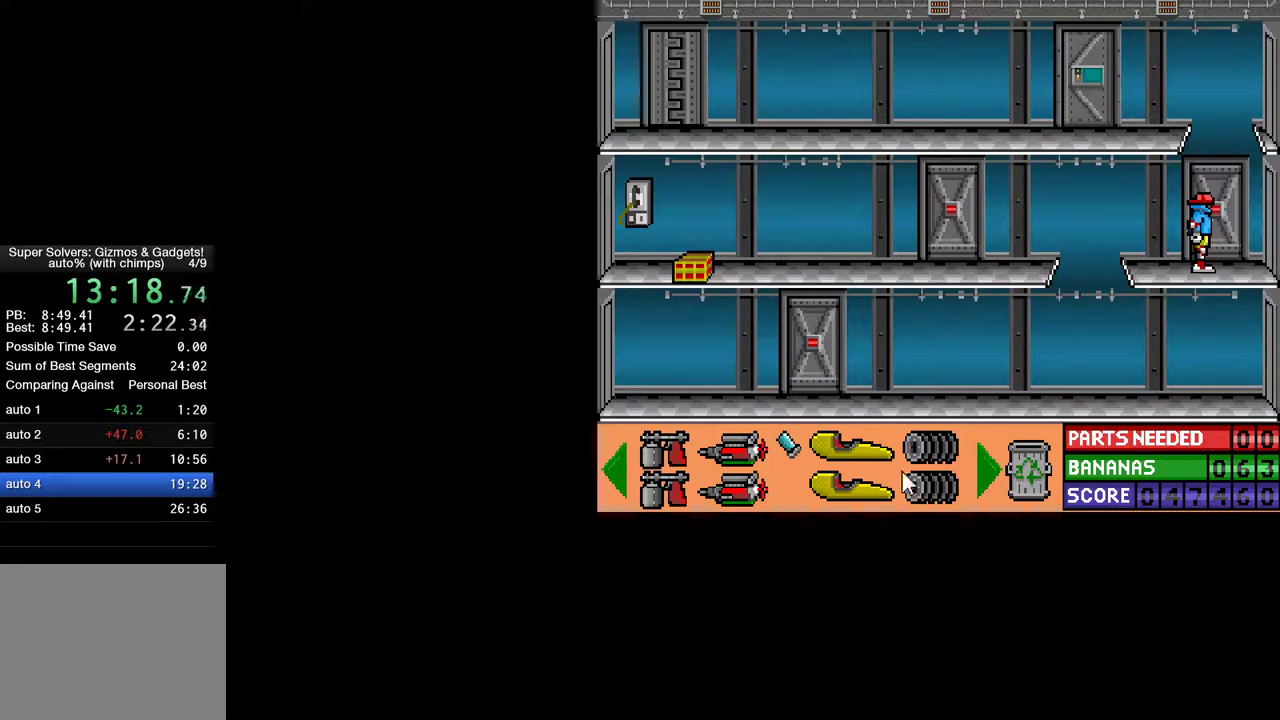
{"keys": [], "mouse": [], "mouse_move": "still", "events": [[167, "mouse_left", "down"], [200, "mouse_left", "up"], [433, "mouse_left", "down"], [483, "mouse_left", "up"]]}
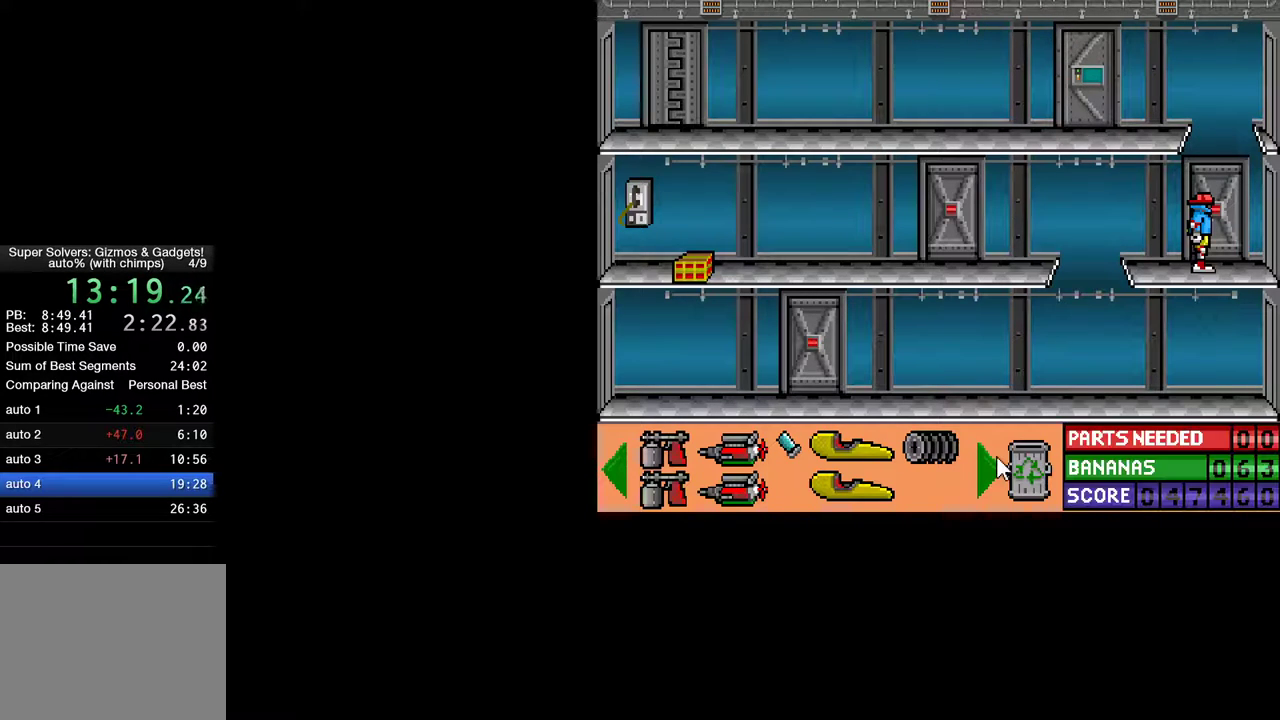
{"keys": ["ctrl", "left", "up"], "mouse": [], "mouse_move": "still", "events": [[417, "ctrl", "down"], [417, "left", "down"], [500, "up", "down"]]}
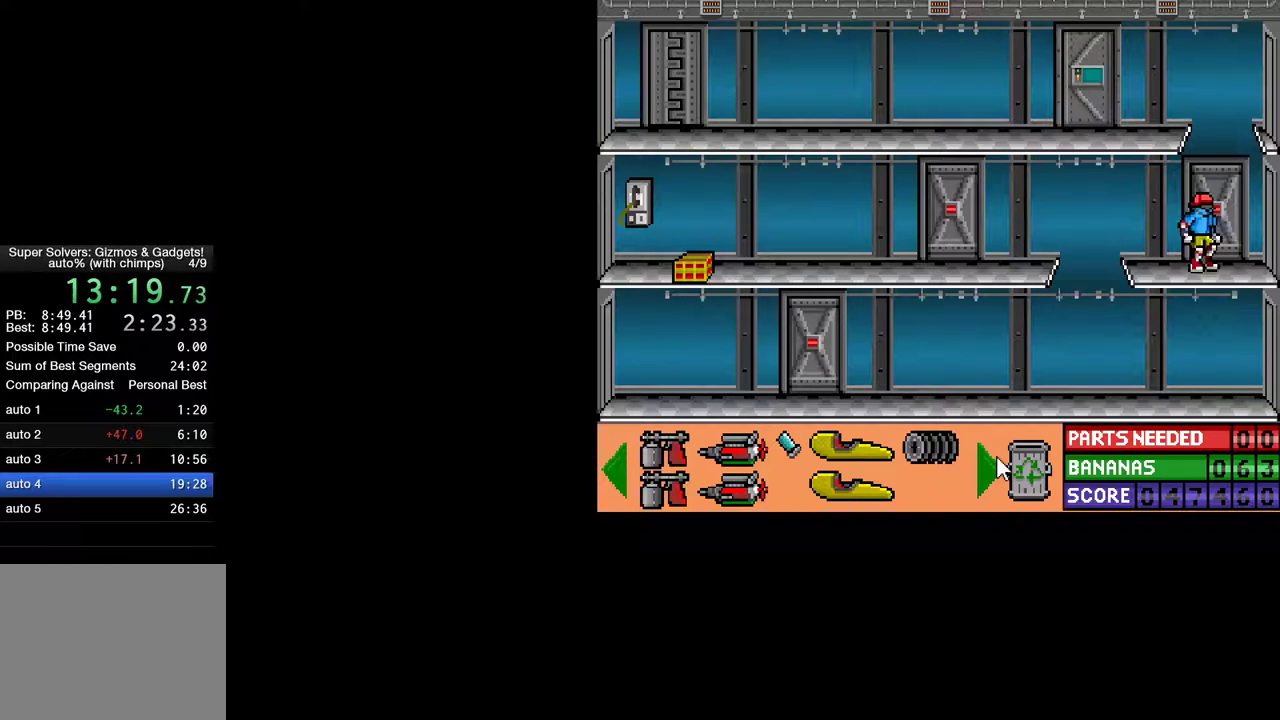
{"keys": ["ctrl", "left", "up"], "mouse": [], "mouse_move": "still", "events": []}
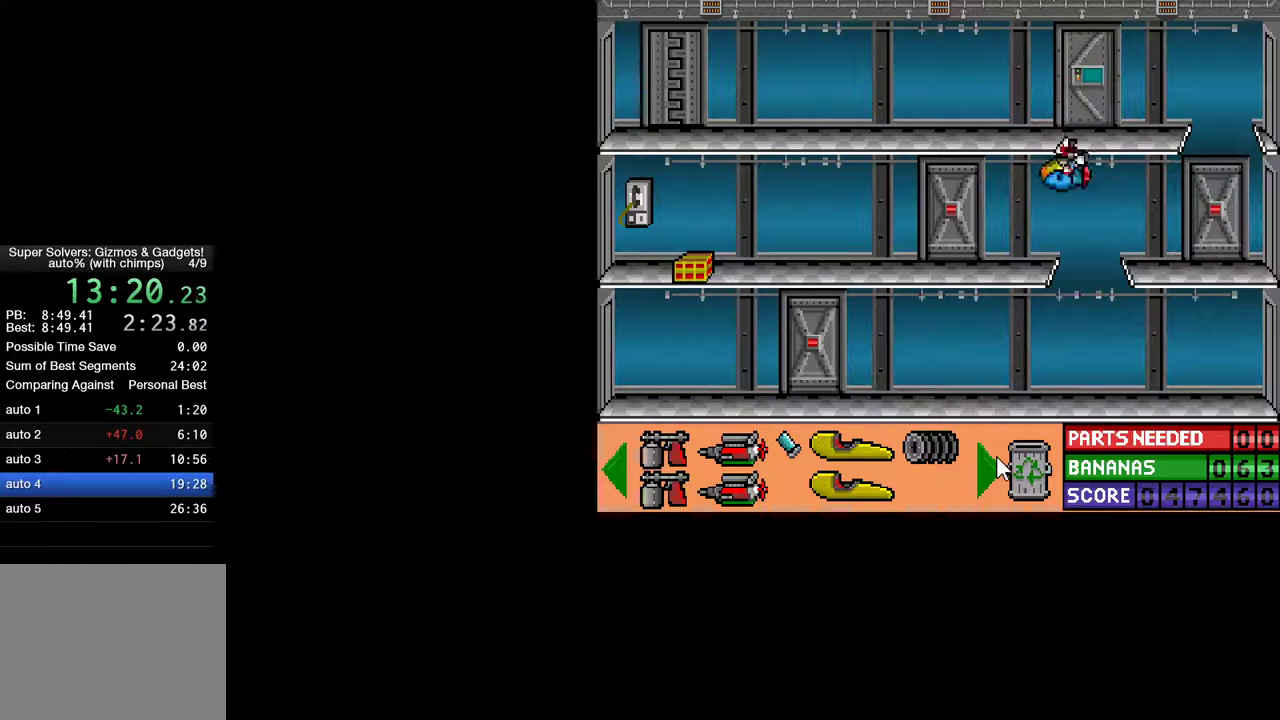
{"keys": ["ctrl", "left"], "mouse": [], "mouse_move": "still", "events": [[483, "up", "up"]]}
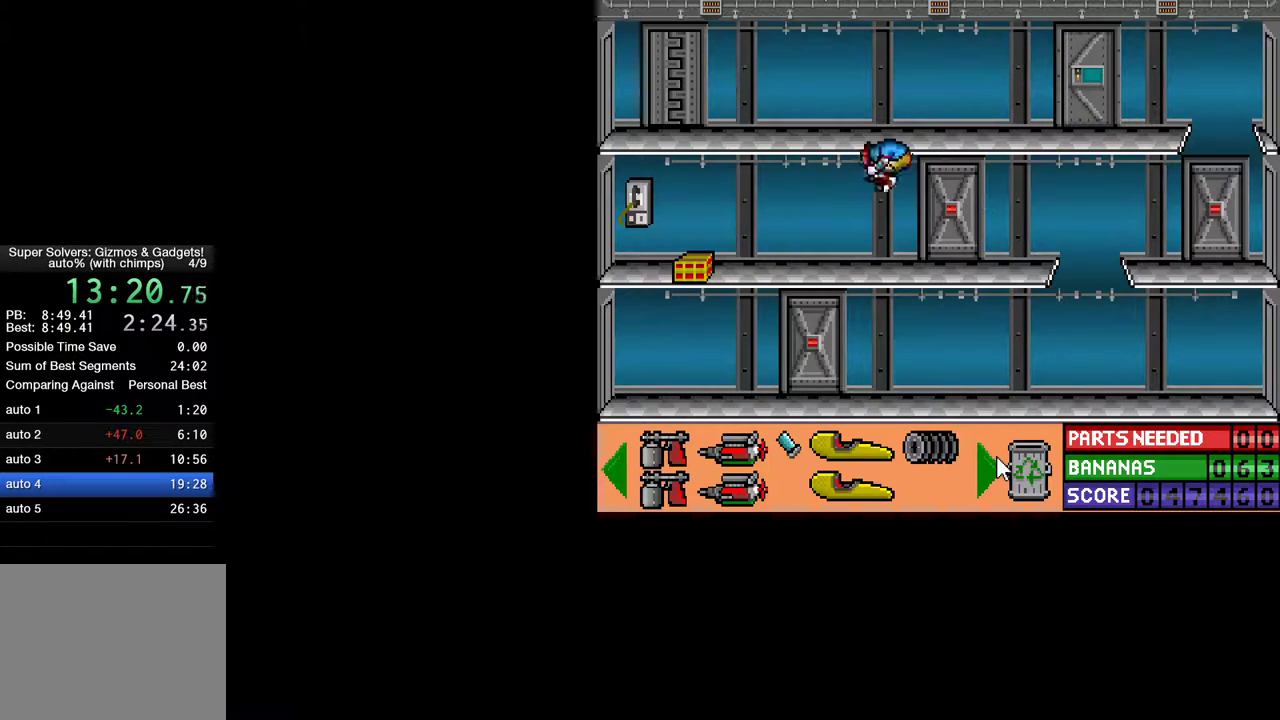
{"keys": [], "mouse": [], "mouse_move": "still", "events": [[417, "ctrl", "up"], [417, "left", "up"], [450, "down", "down"], [500, "down", "up"]]}
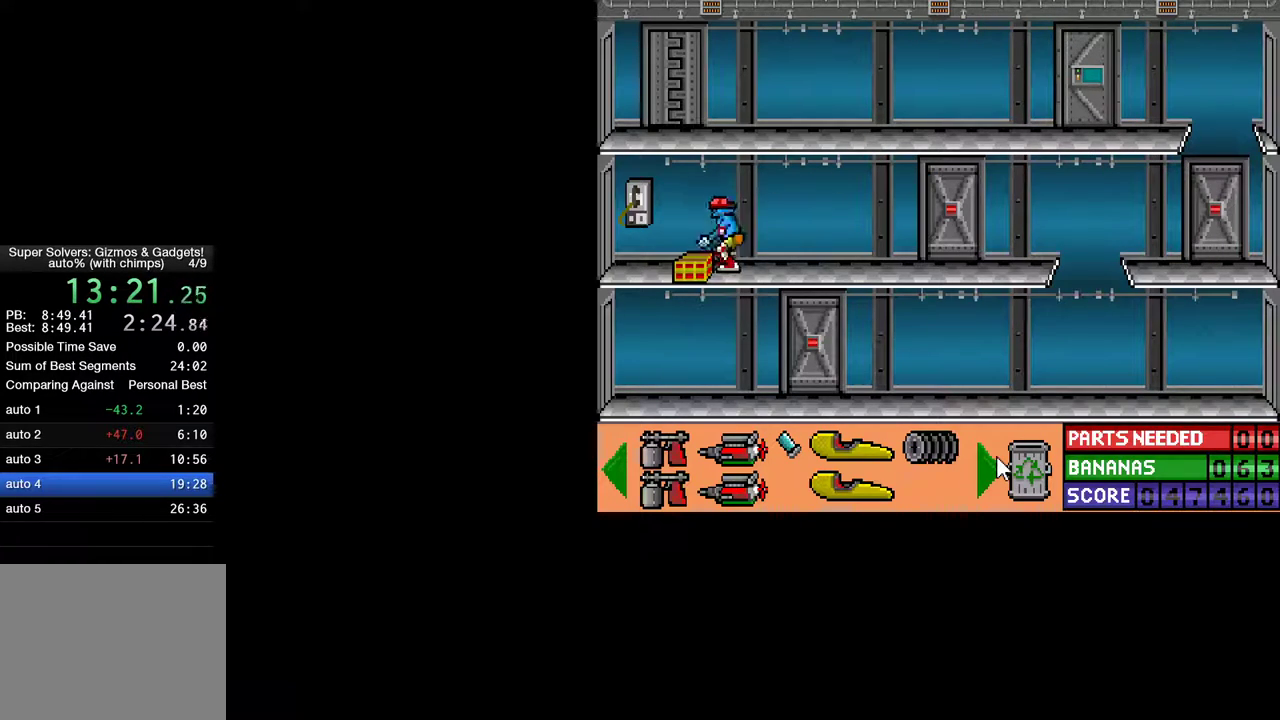
{"keys": ["ctrl", "right", "up"], "mouse": [], "mouse_move": "still", "events": [[133, "ctrl", "down"], [233, "right", "down"], [383, "up", "down"]]}
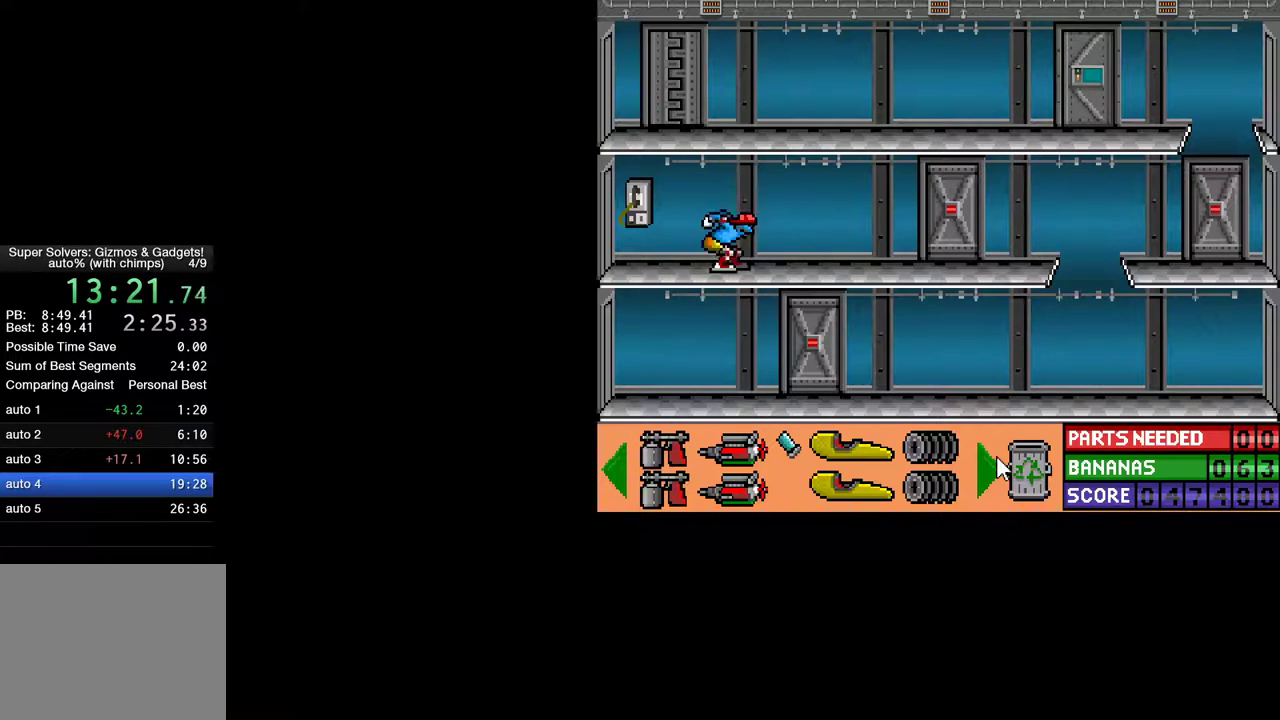
{"keys": ["ctrl", "right", "up"], "mouse": [], "mouse_move": "still", "events": []}
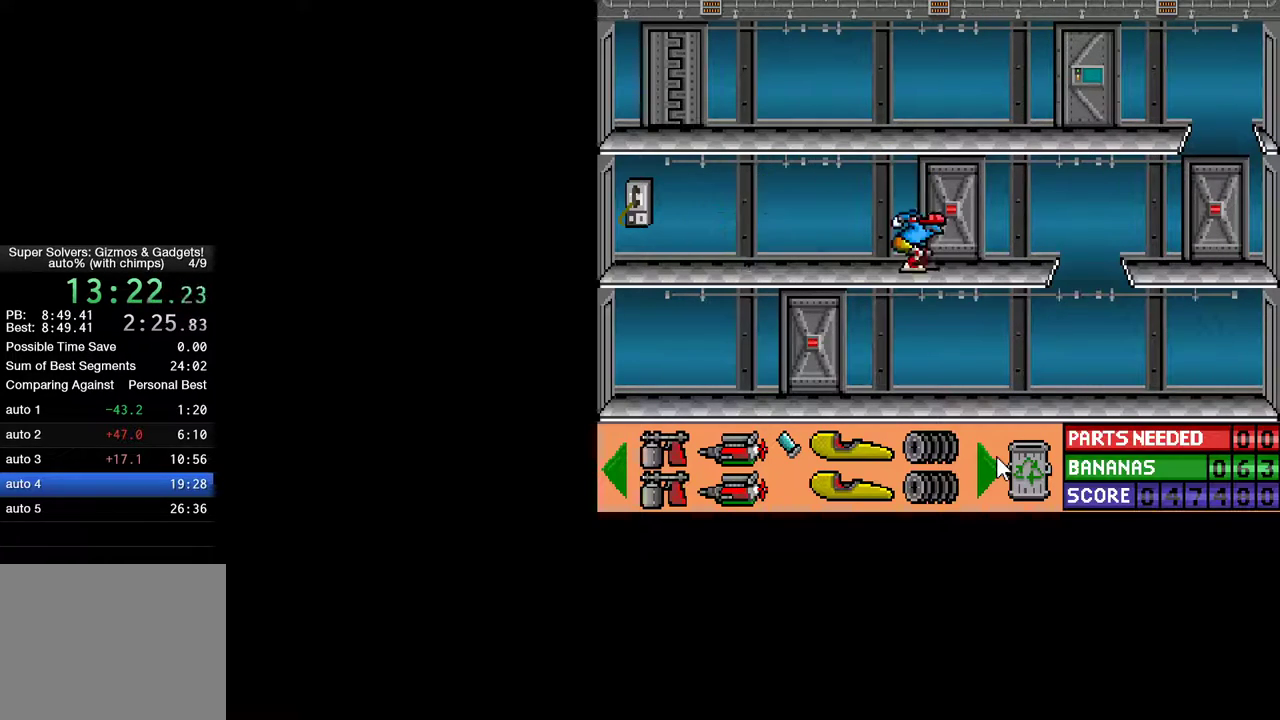
{"keys": [], "mouse": [], "mouse_move": "still", "events": [[250, "up", "up"], [317, "right", "up"], [367, "ctrl", "up"]]}
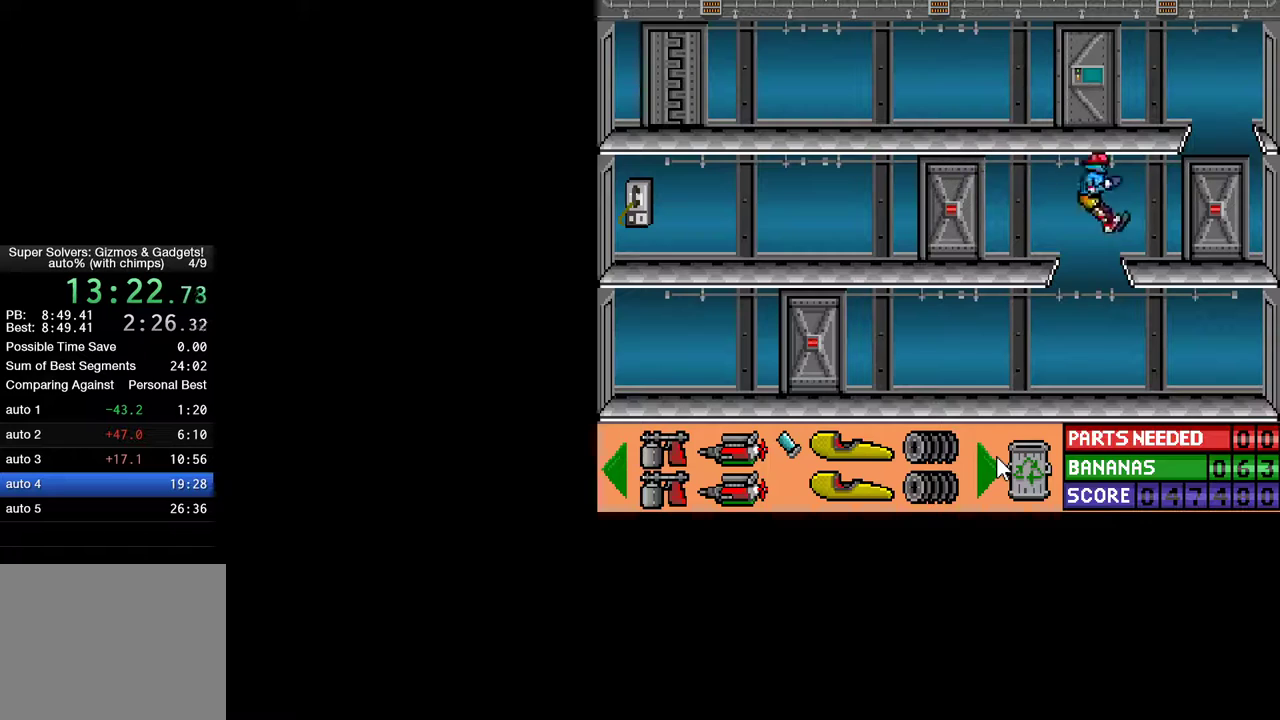
{"keys": ["ctrl", "left"], "mouse": [], "mouse_move": "still", "events": [[100, "left", "down"], [150, "ctrl", "down"]]}
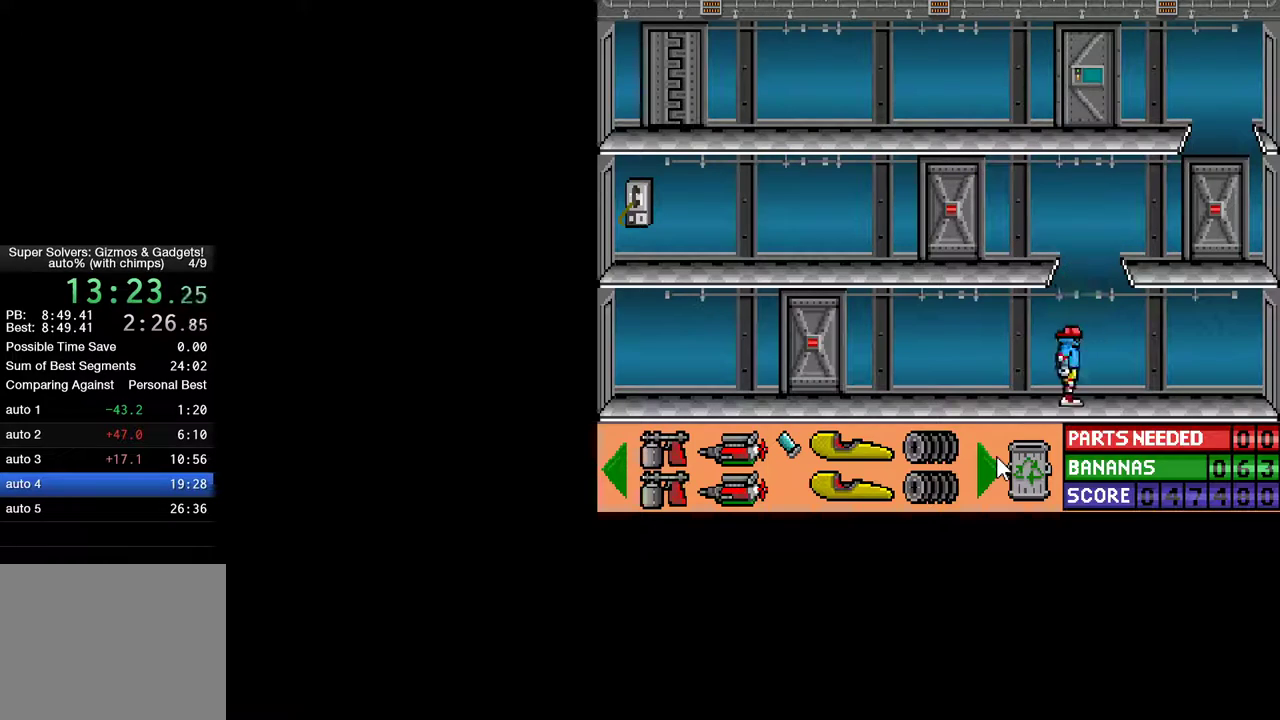
{"keys": ["ctrl", "left"], "mouse": [], "mouse_move": "still", "events": []}
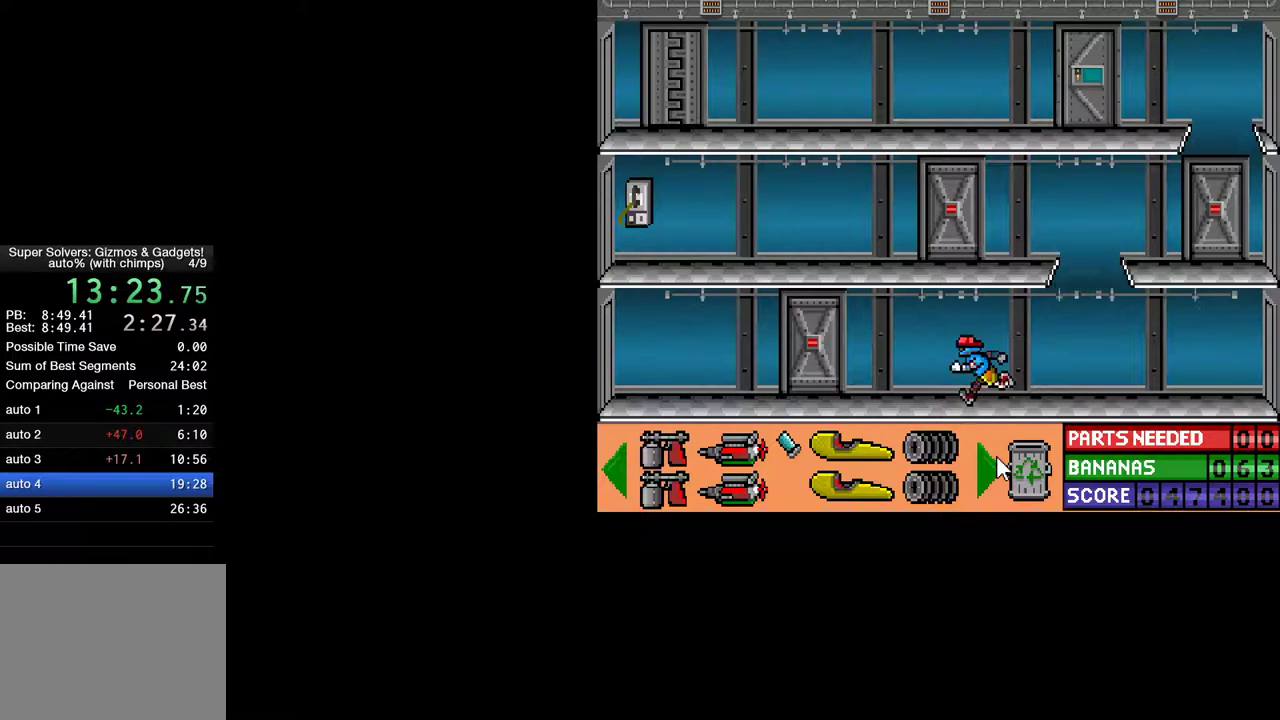
{"keys": ["left"], "mouse": [], "mouse_move": "still", "events": [[267, "left", "up"], [267, "up", "down"], [317, "ctrl", "up"], [367, "up", "up"], [500, "left", "down"]]}
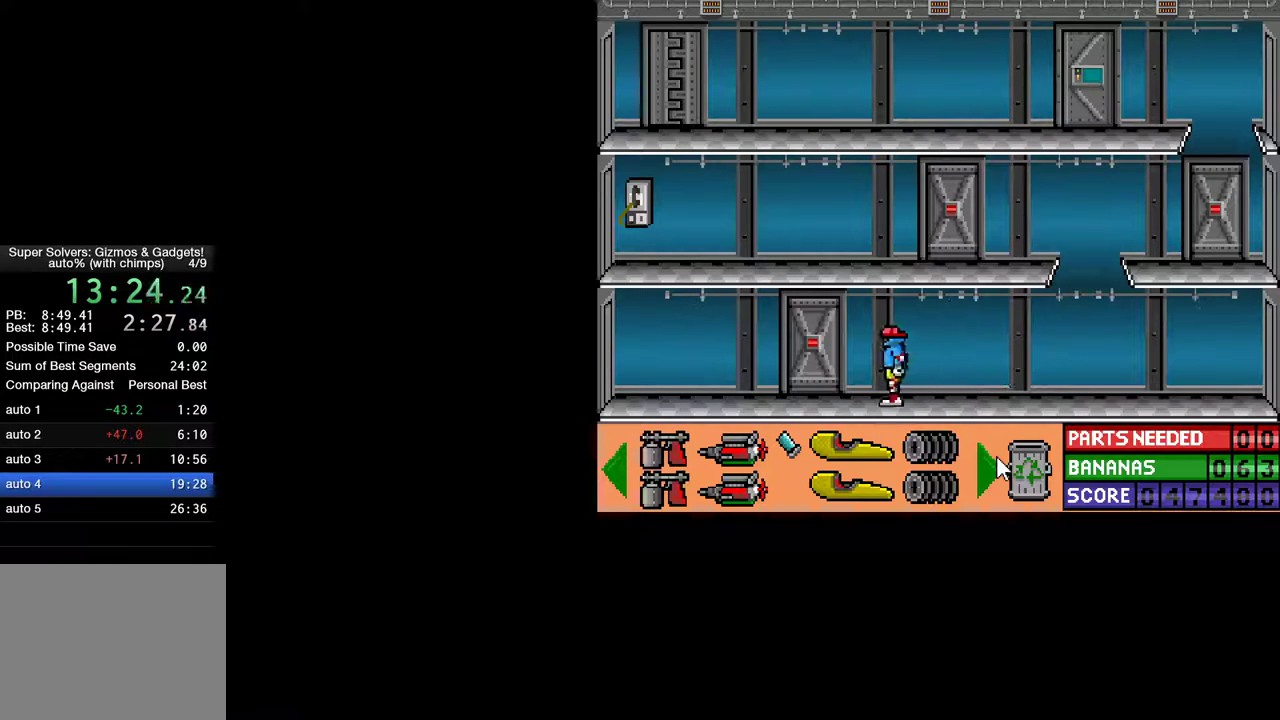
{"keys": ["left"], "mouse": [], "mouse_move": "still", "events": [[50, "ctrl", "down"], [183, "ctrl", "up"], [233, "left", "up"], [267, "up", "down"], [383, "up", "up"], [433, "left", "down"]]}